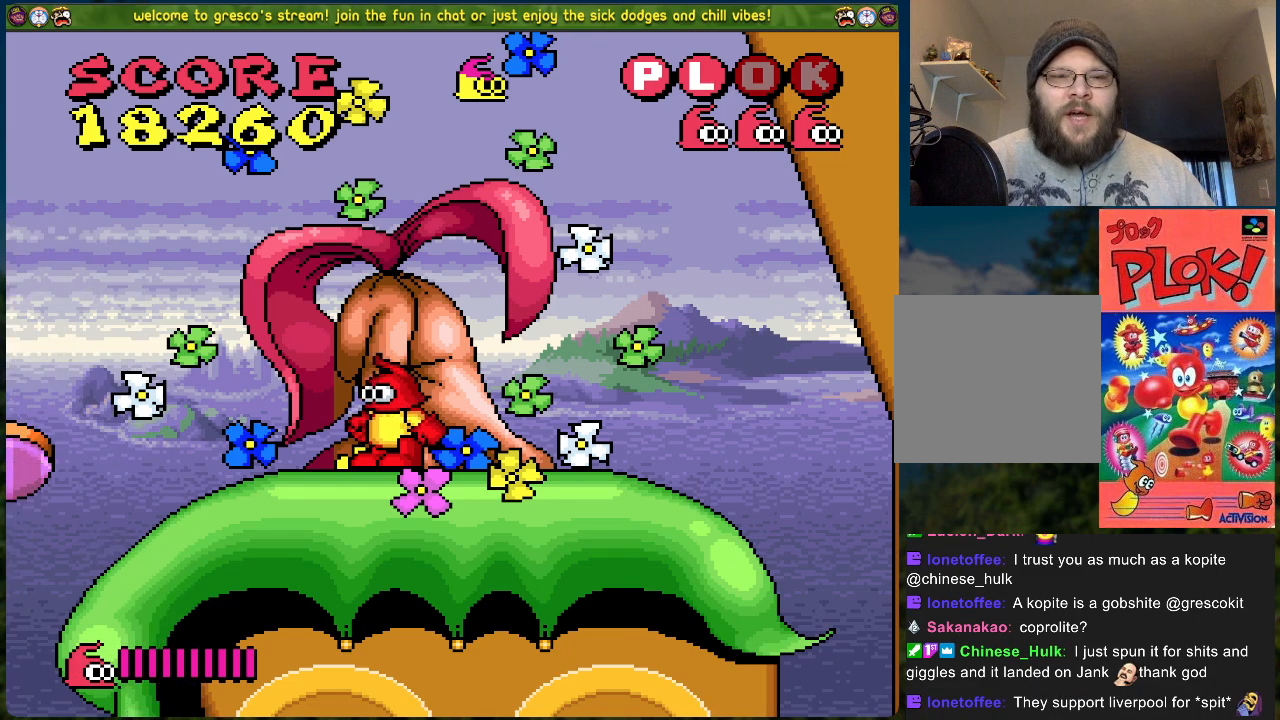
Gameplay with a controller (Xbox layout); each line is a JSON object with the inputs held at the frame after it. "events" lists button and stick changes between this image and that frame as [ms after this image, input, new state], when the widget could be followed in between. Not read: right_stick.
{"buttons": ["DPAD_LEFT"], "left_stick": "center", "events": [[201, "DPAD_LEFT", "down"]]}
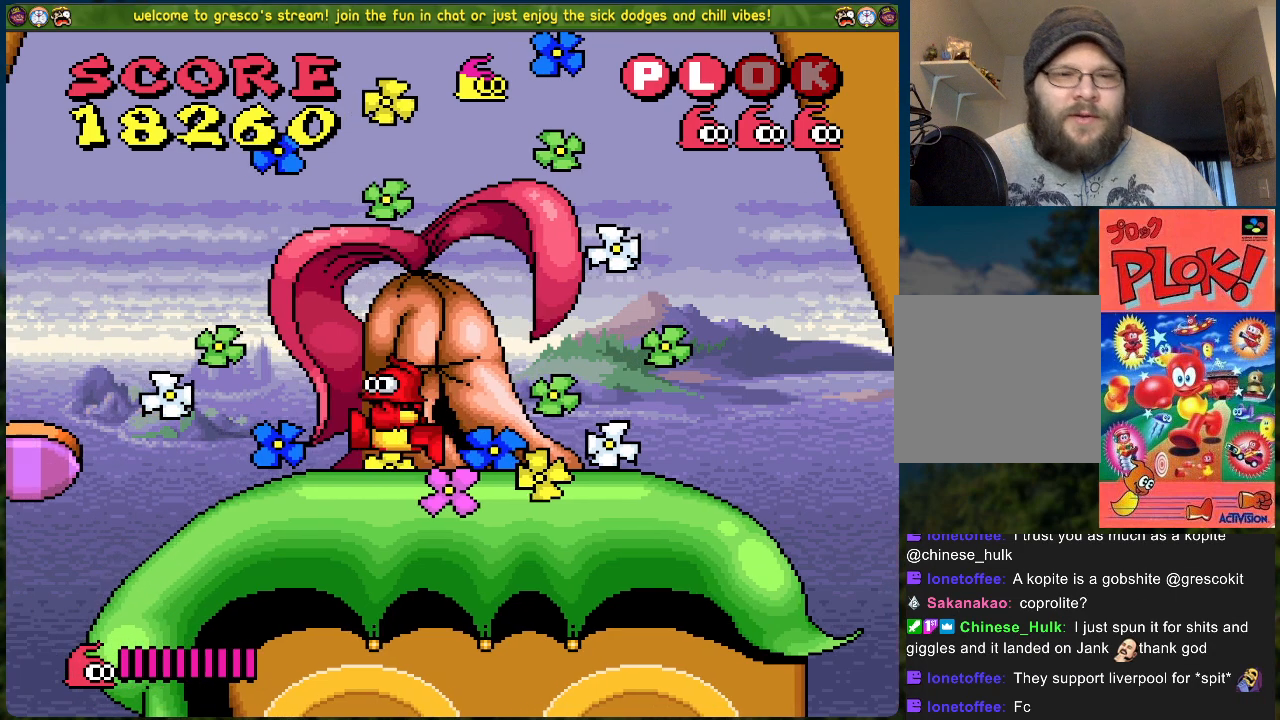
{"buttons": [], "left_stick": "center", "events": [[33, "DPAD_LEFT", "up"]]}
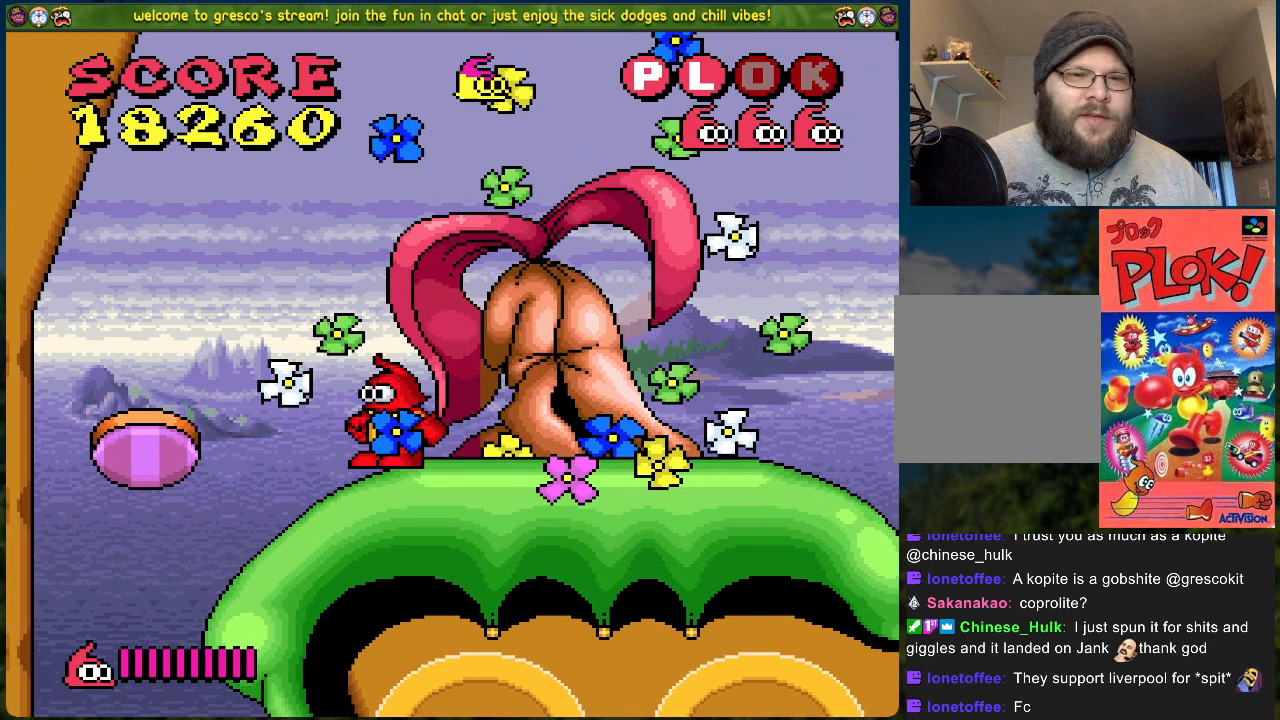
{"buttons": ["A", "DPAD_RIGHT"], "left_stick": "center", "events": [[167, "A", "down"], [167, "DPAD_RIGHT", "down"]]}
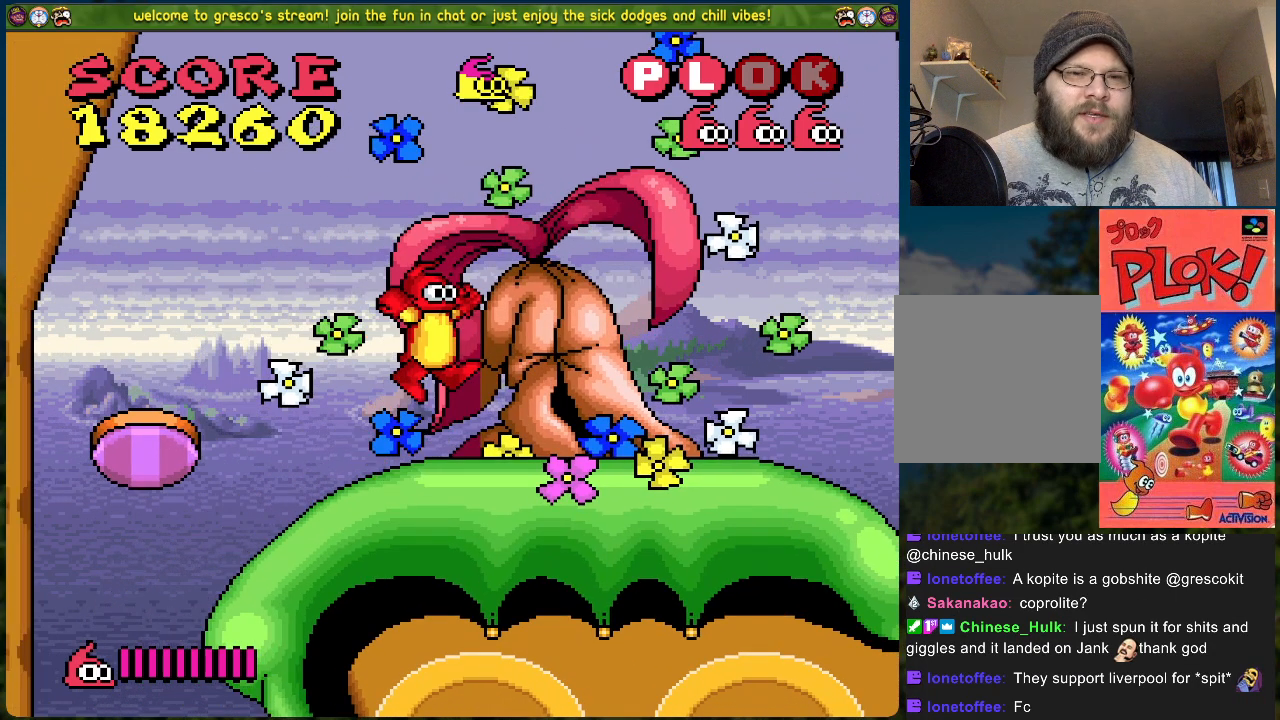
{"buttons": [], "left_stick": "center", "events": [[33, "DPAD_RIGHT", "up"], [133, "DPAD_LEFT", "down"], [150, "A", "up"], [250, "DPAD_LEFT", "up"]]}
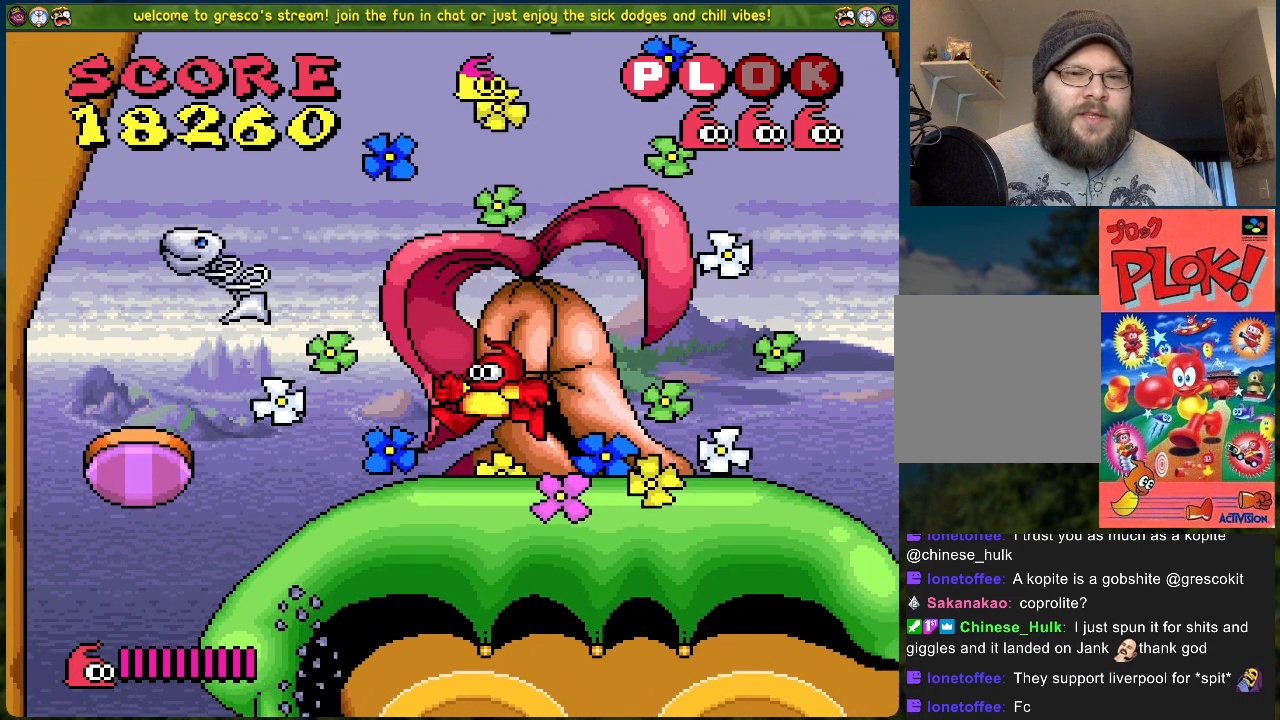
{"buttons": ["DPAD_LEFT"], "left_stick": "center", "events": [[84, "DPAD_LEFT", "down"], [201, "B", "down"], [401, "B", "up"]]}
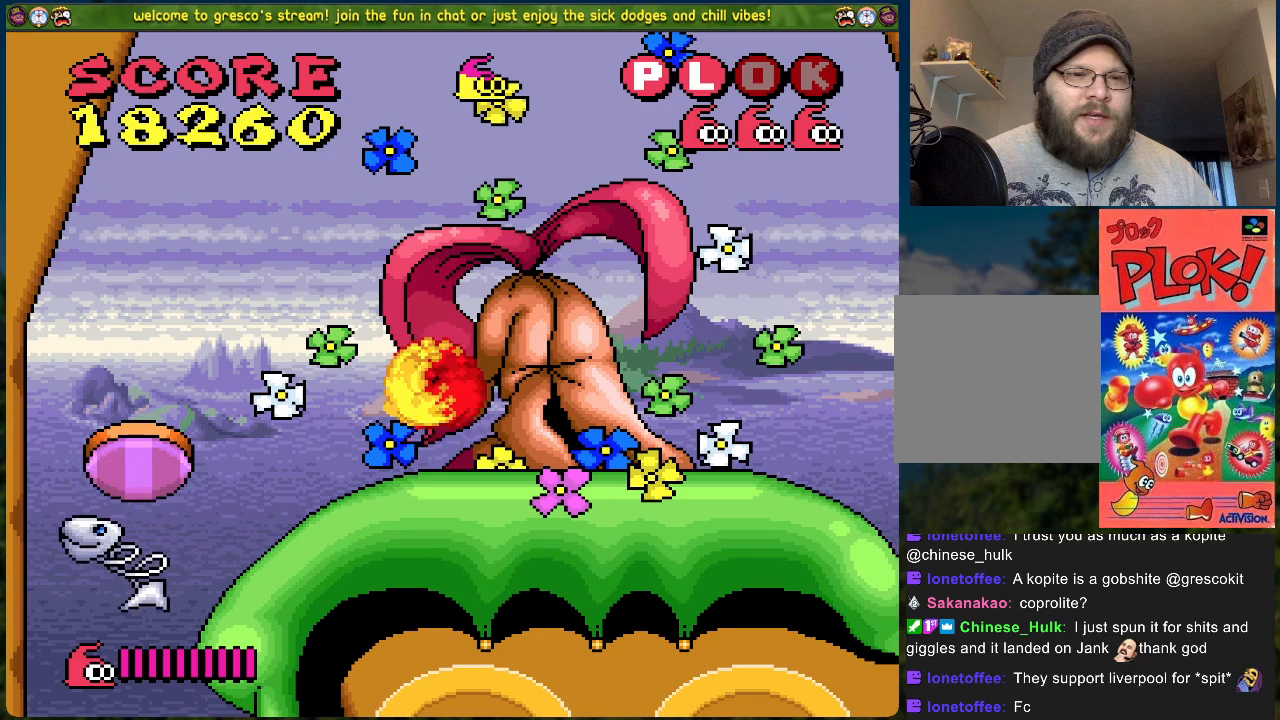
{"buttons": [], "left_stick": "center", "events": [[384, "DPAD_LEFT", "up"]]}
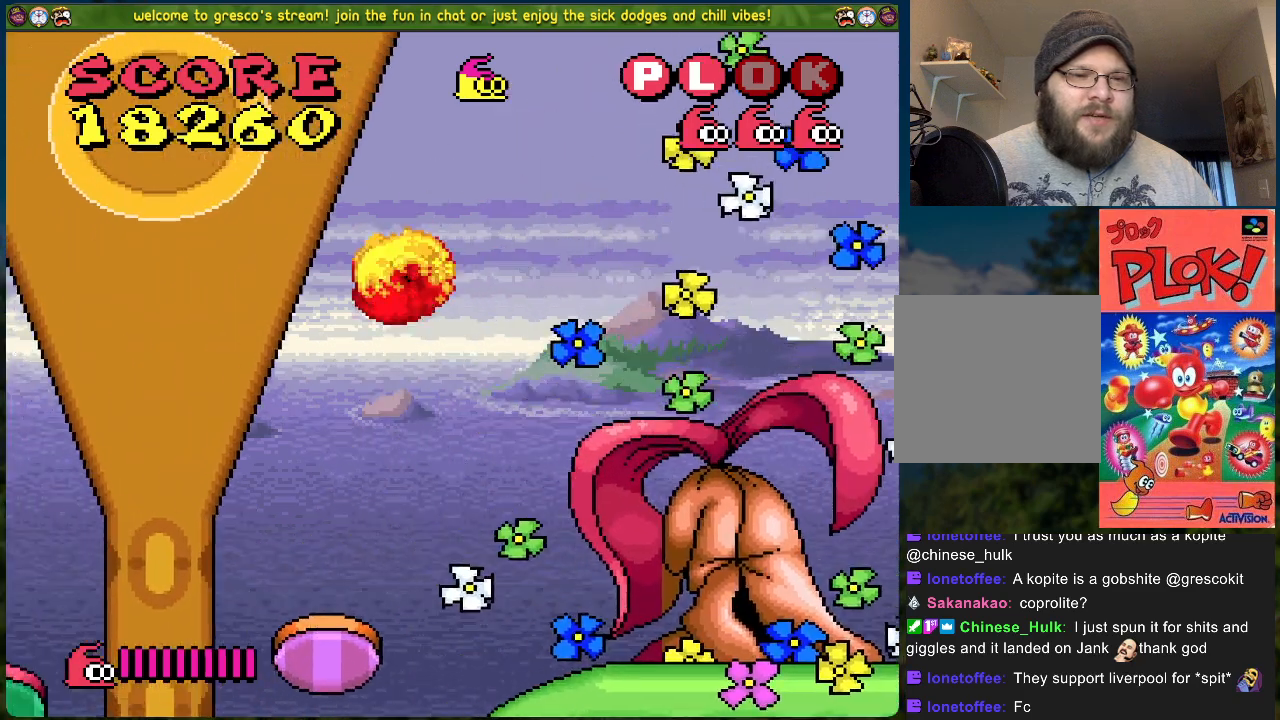
{"buttons": [], "left_stick": "center", "events": [[334, "DPAD_LEFT", "down"], [401, "DPAD_LEFT", "up"]]}
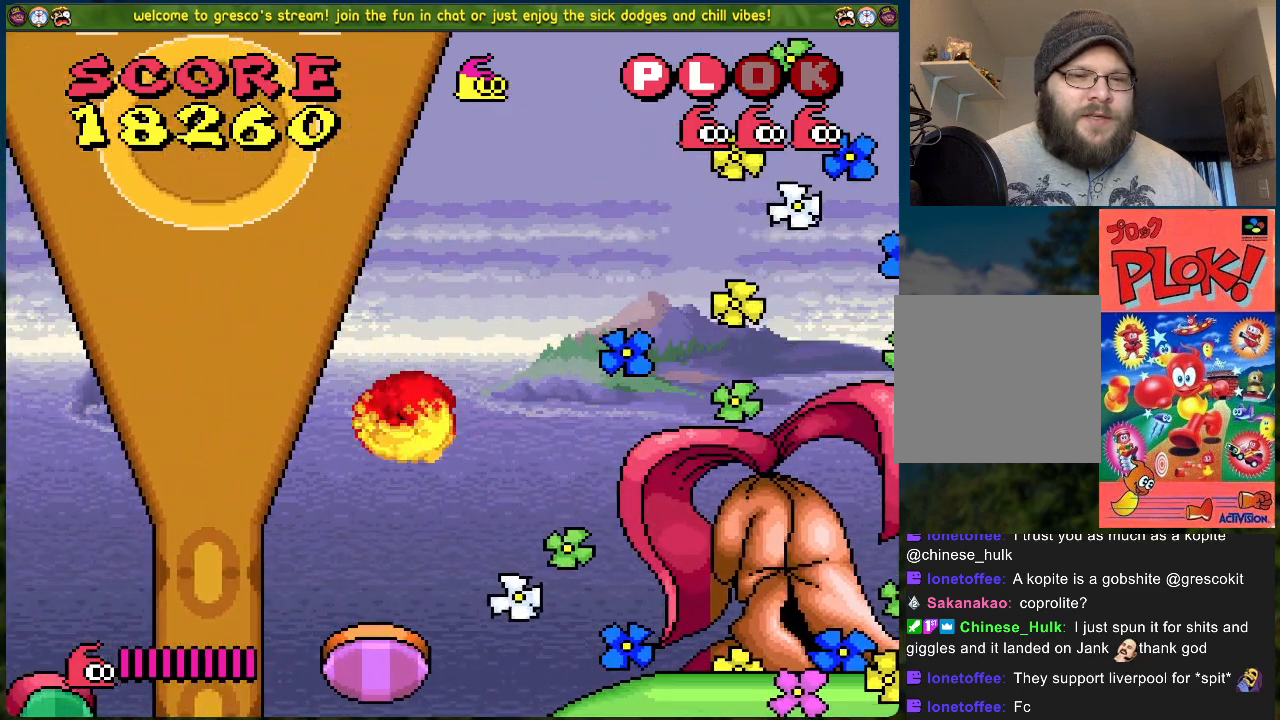
{"buttons": ["B", "DPAD_LEFT"], "left_stick": "center", "events": [[117, "B", "down"], [183, "DPAD_LEFT", "down"]]}
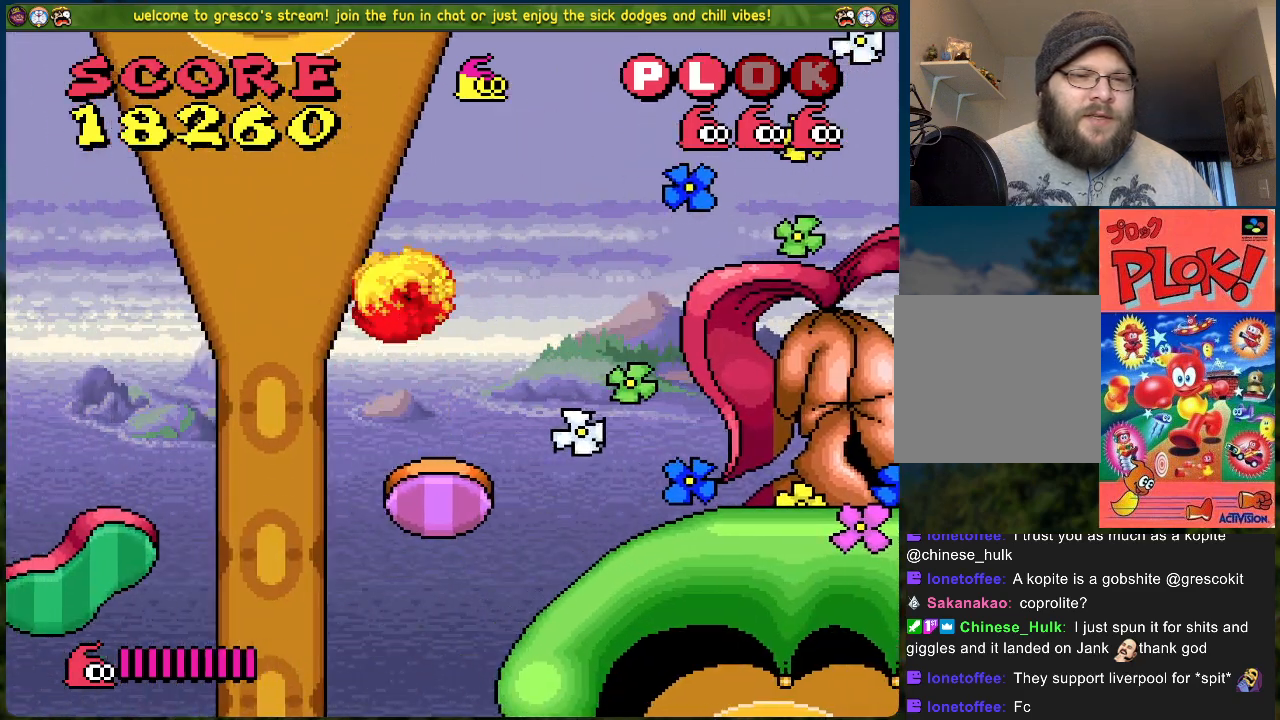
{"buttons": ["DPAD_LEFT"], "left_stick": "center", "events": [[17, "B", "up"]]}
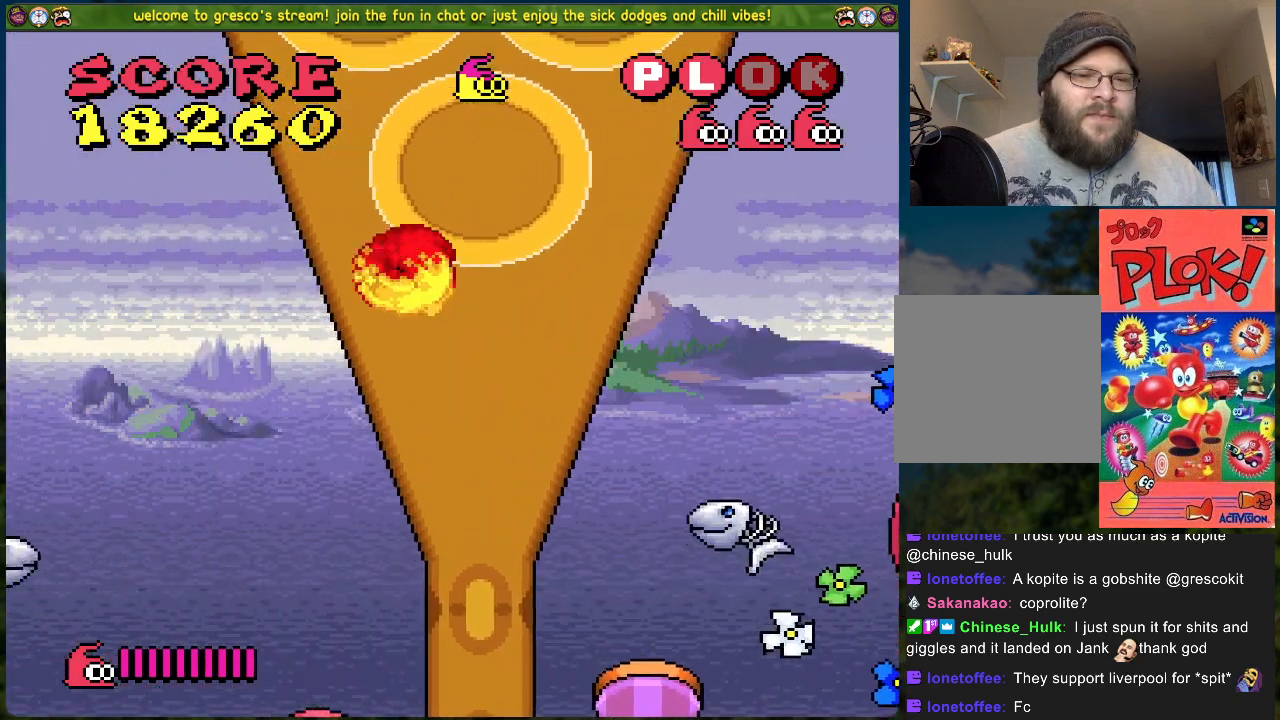
{"buttons": [], "left_stick": "center", "events": [[66, "DPAD_LEFT", "up"]]}
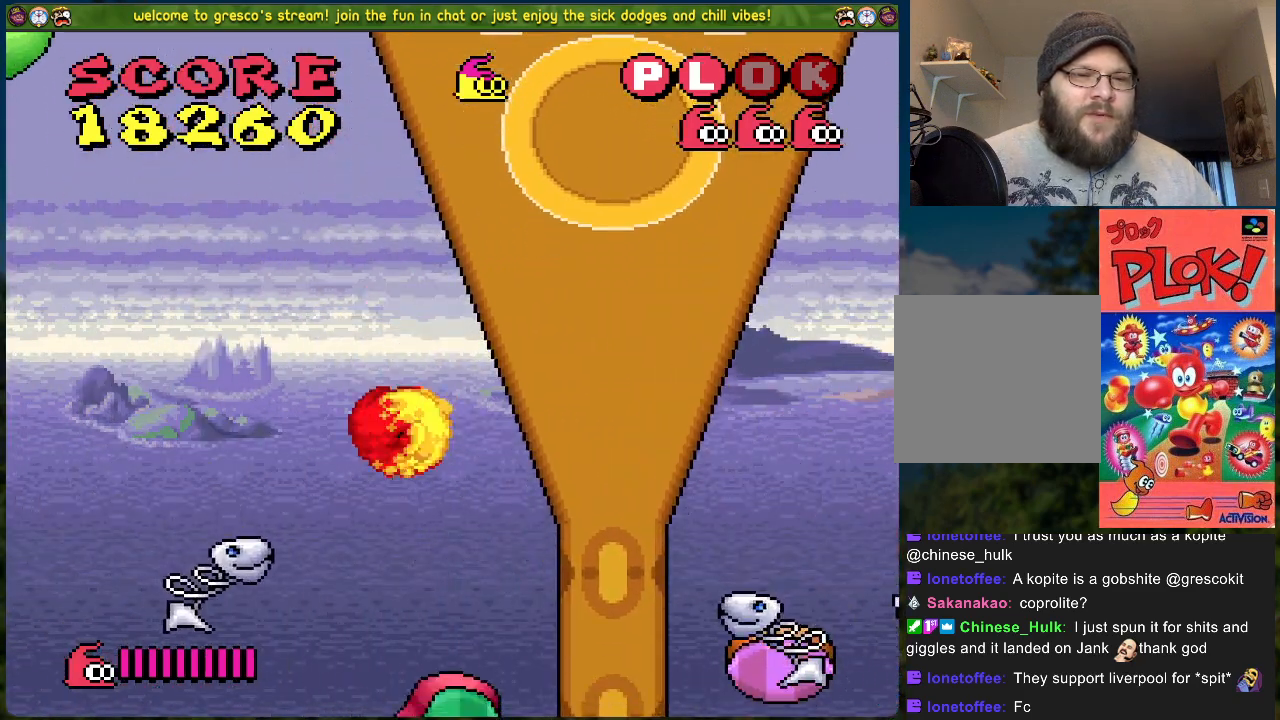
{"buttons": ["B", "DPAD_LEFT"], "left_stick": "center", "events": [[368, "DPAD_LEFT", "down"], [401, "B", "down"]]}
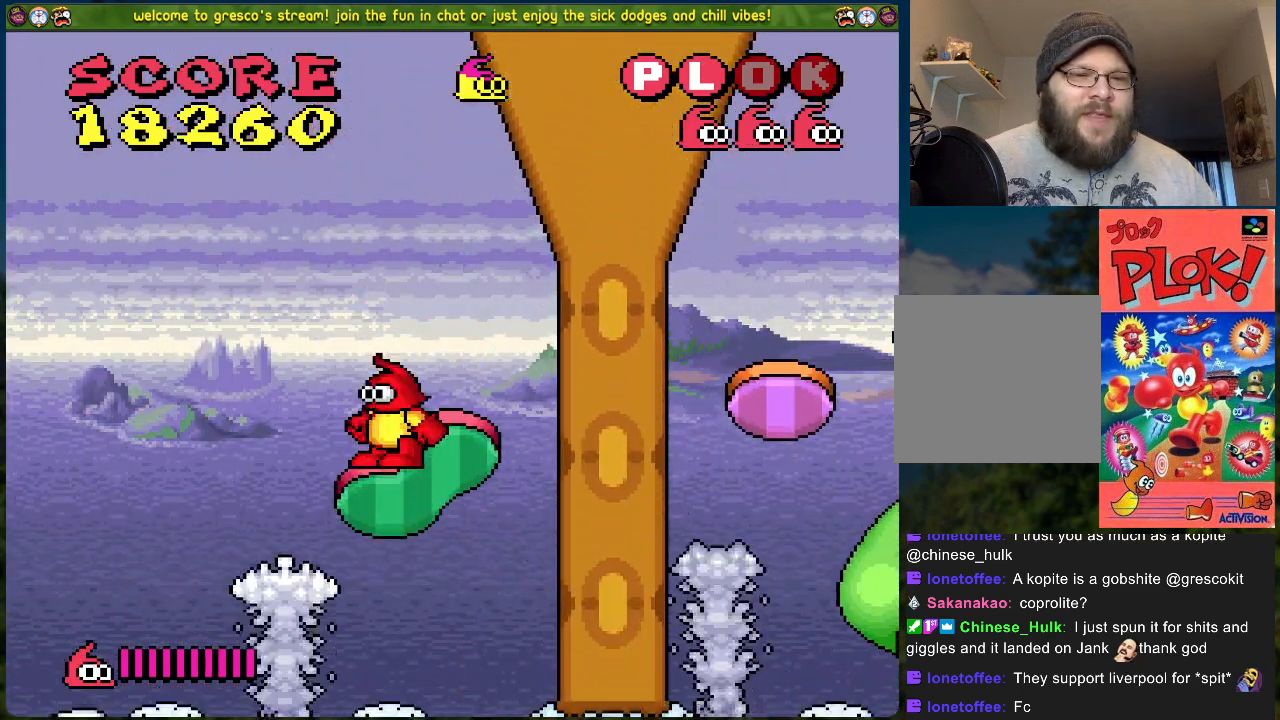
{"buttons": ["B", "DPAD_LEFT"], "left_stick": "center", "events": []}
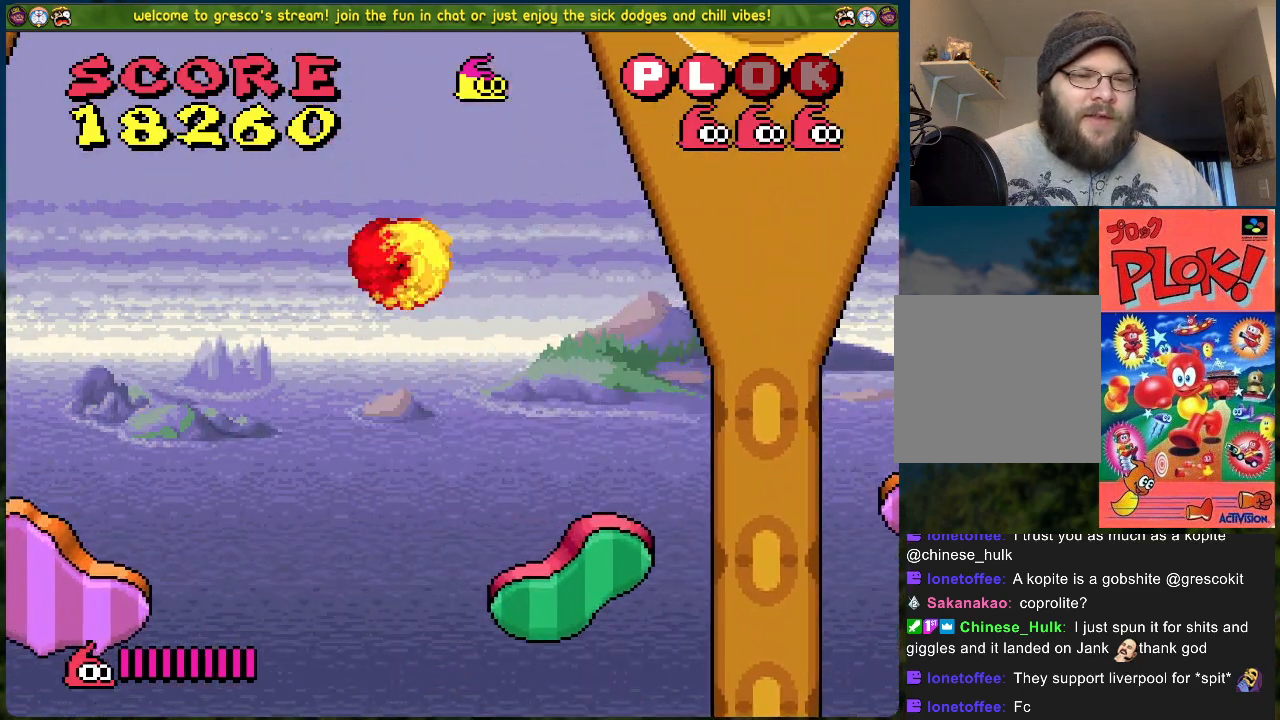
{"buttons": ["DPAD_LEFT"], "left_stick": "center", "events": [[301, "B", "up"]]}
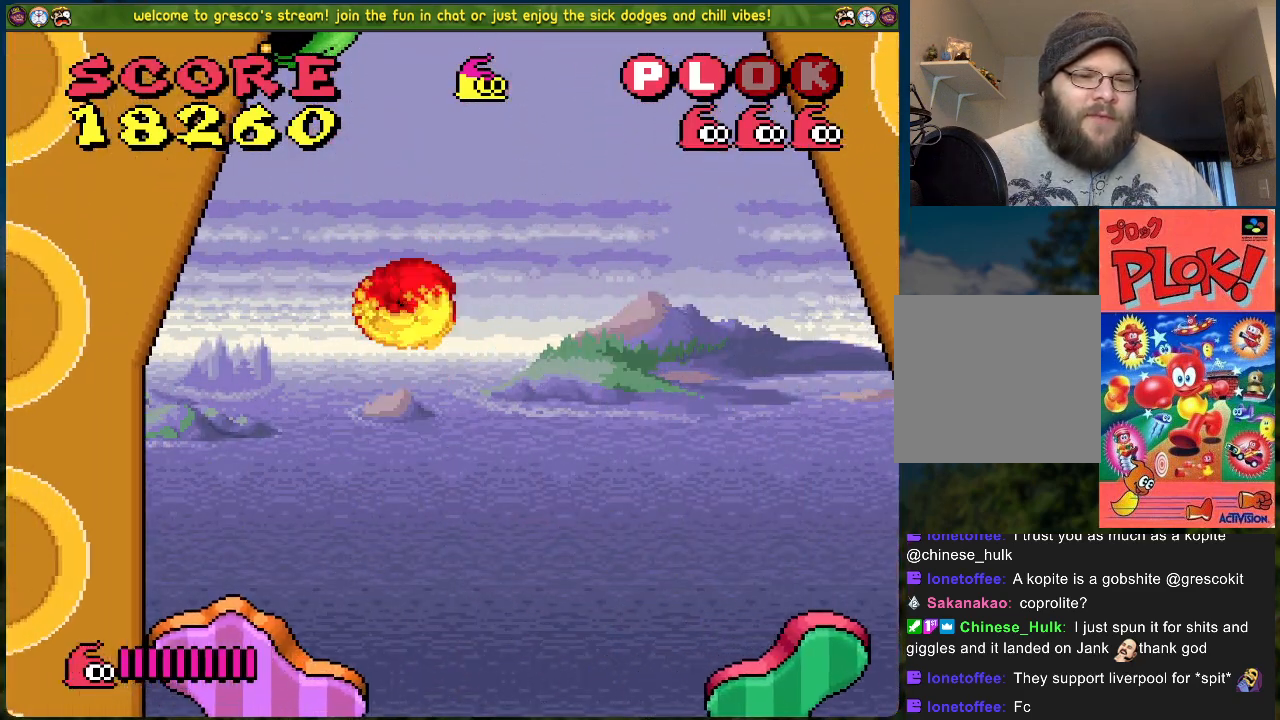
{"buttons": [], "left_stick": "center", "events": [[234, "DPAD_LEFT", "up"]]}
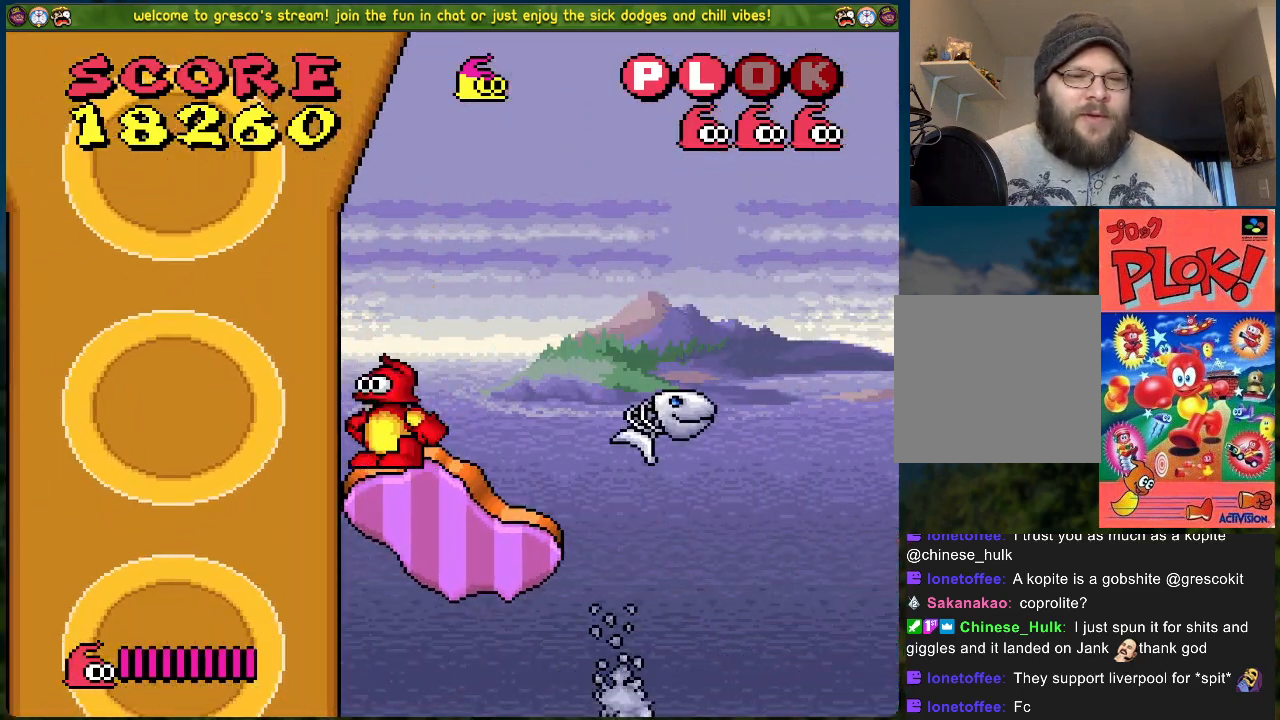
{"buttons": ["B", "DPAD_LEFT"], "left_stick": "center", "events": [[318, "DPAD_LEFT", "down"], [351, "B", "down"]]}
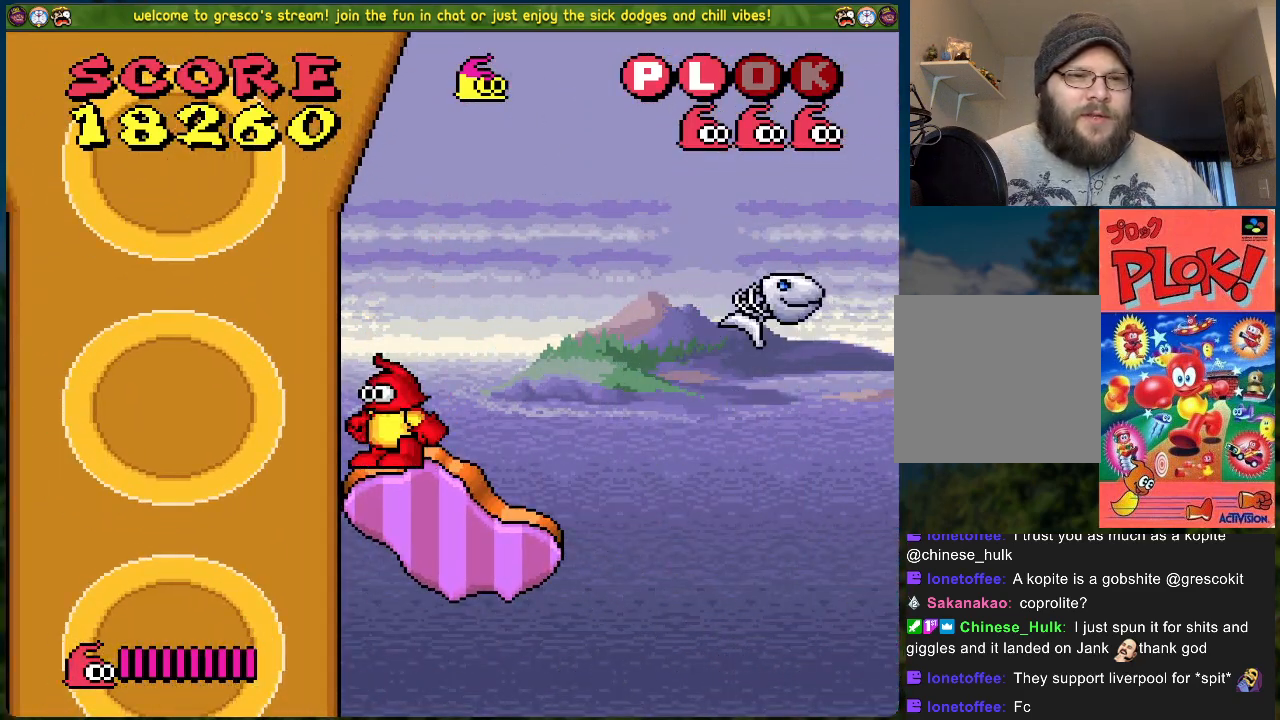
{"buttons": ["B", "DPAD_LEFT"], "left_stick": "center", "events": []}
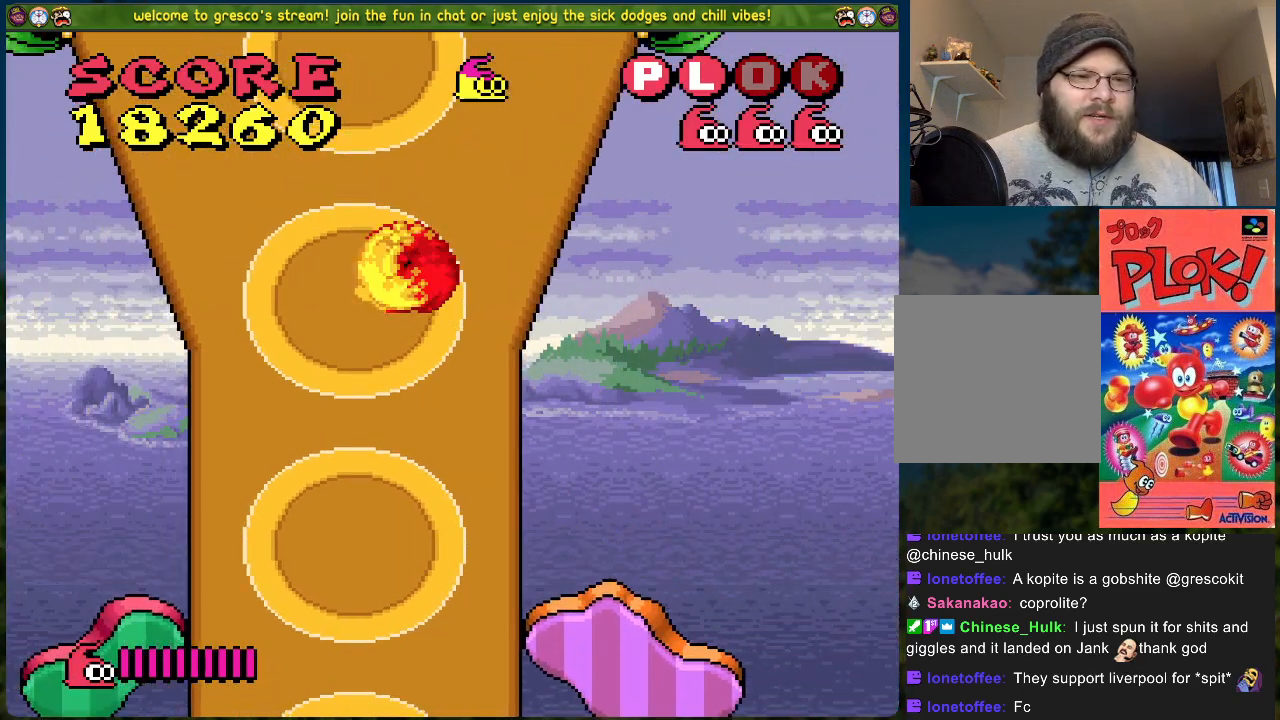
{"buttons": ["DPAD_LEFT"], "left_stick": "center", "events": [[34, "B", "up"], [318, "DPAD_LEFT", "up"], [401, "DPAD_LEFT", "down"]]}
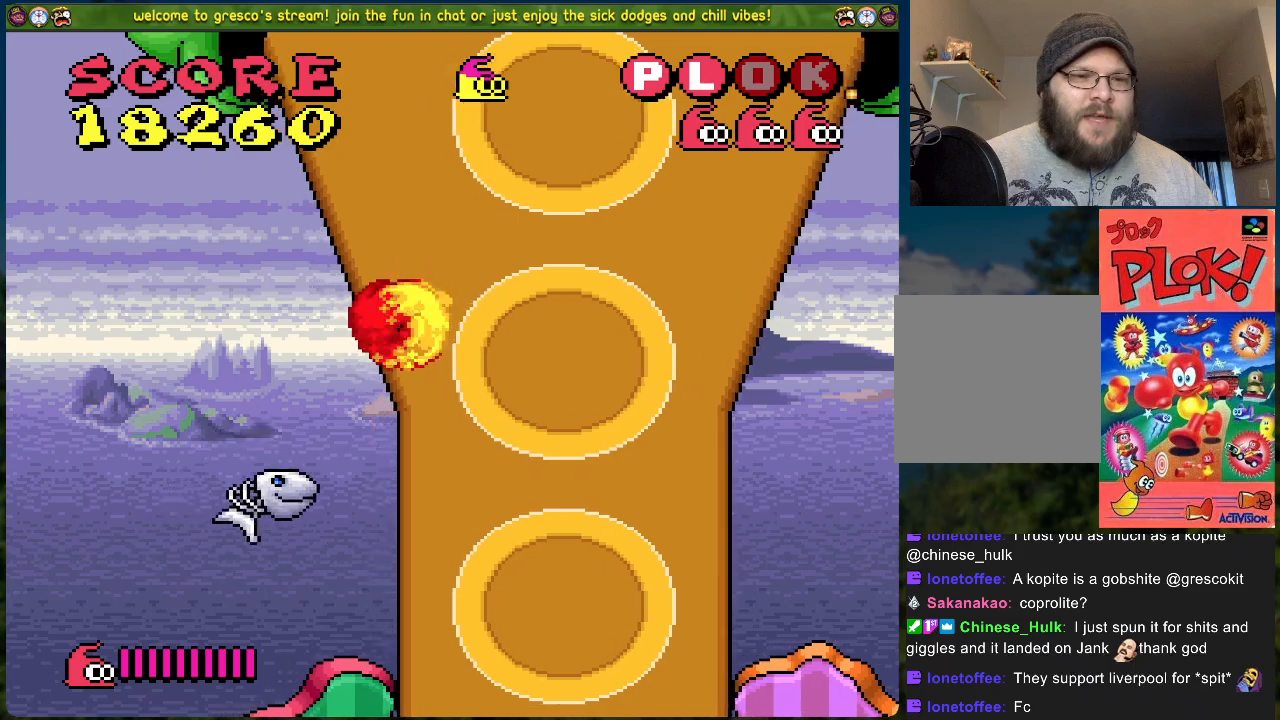
{"buttons": [], "left_stick": "center", "events": [[83, "DPAD_LEFT", "up"]]}
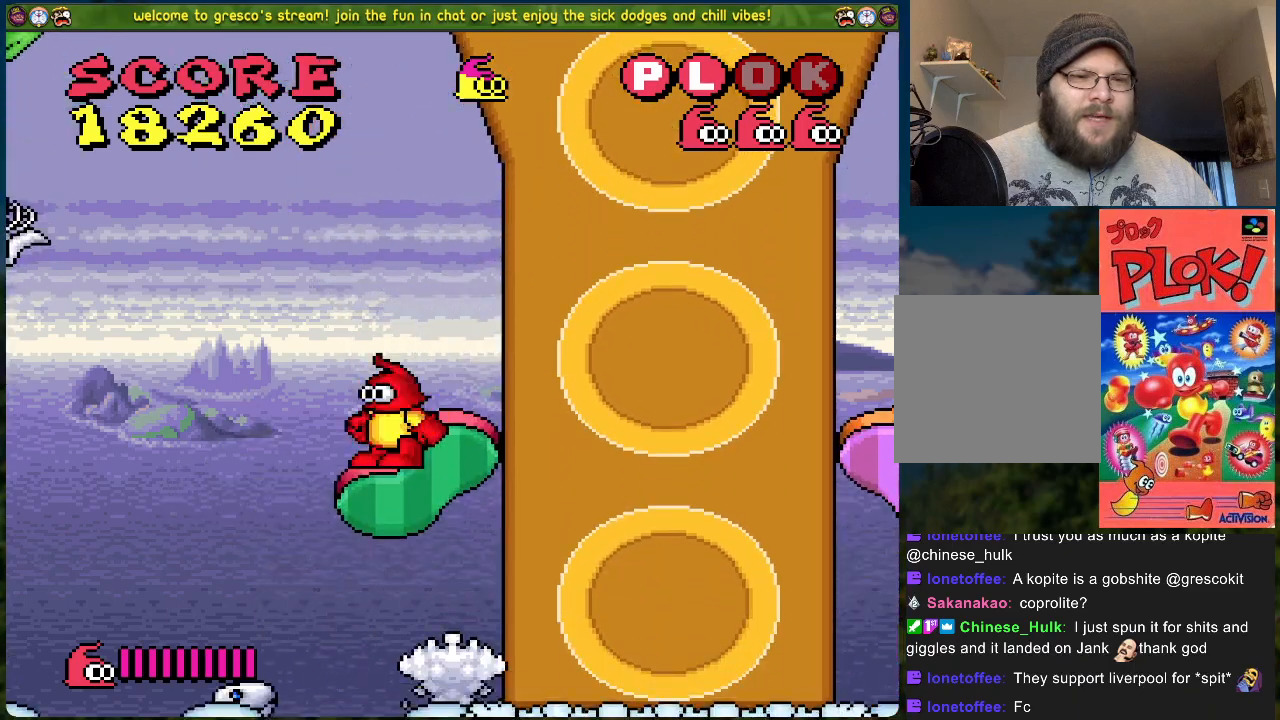
{"buttons": ["B", "DPAD_LEFT"], "left_stick": "center", "events": [[150, "DPAD_LEFT", "down"], [184, "B", "down"]]}
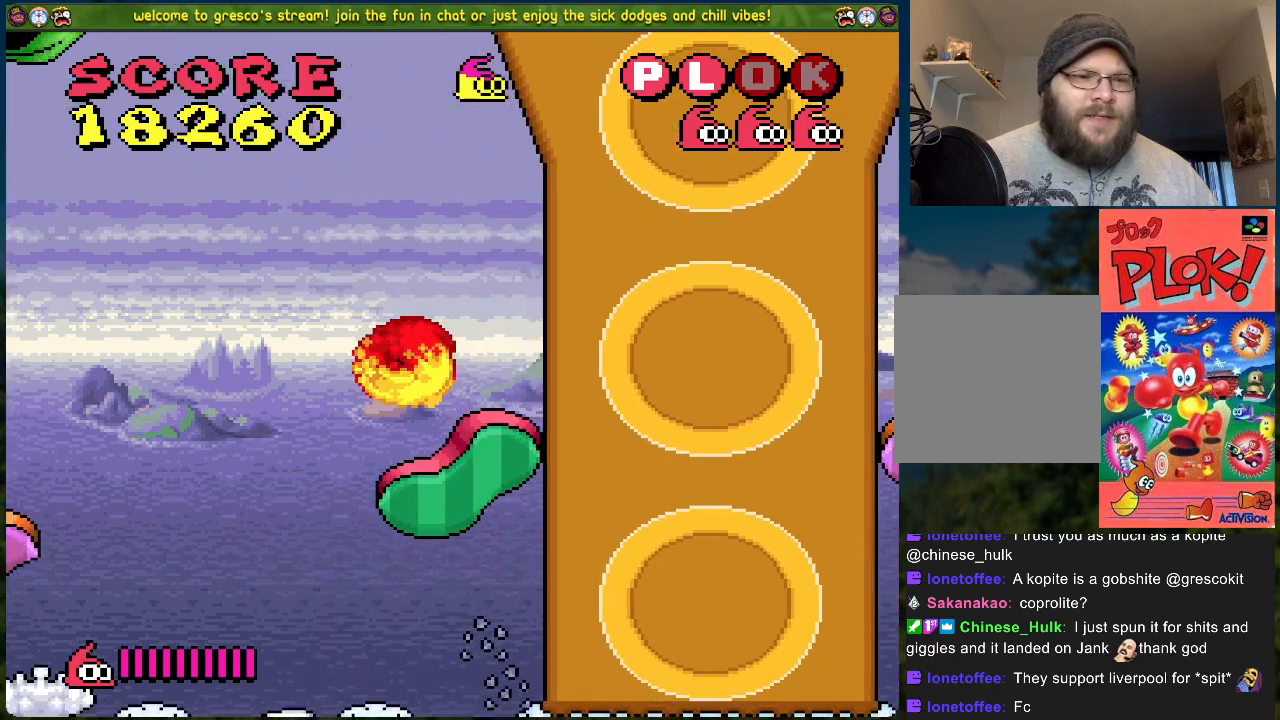
{"buttons": ["DPAD_LEFT"], "left_stick": "center", "events": [[318, "B", "up"]]}
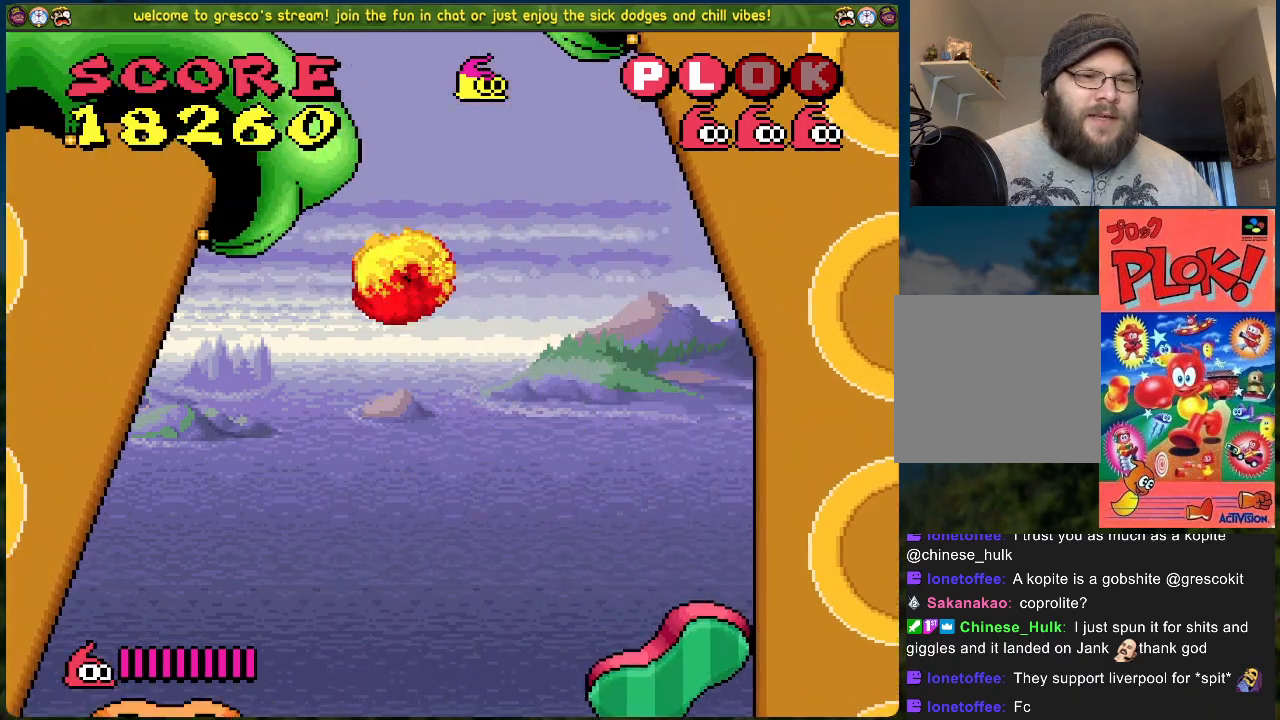
{"buttons": [], "left_stick": "center", "events": [[284, "DPAD_LEFT", "up"]]}
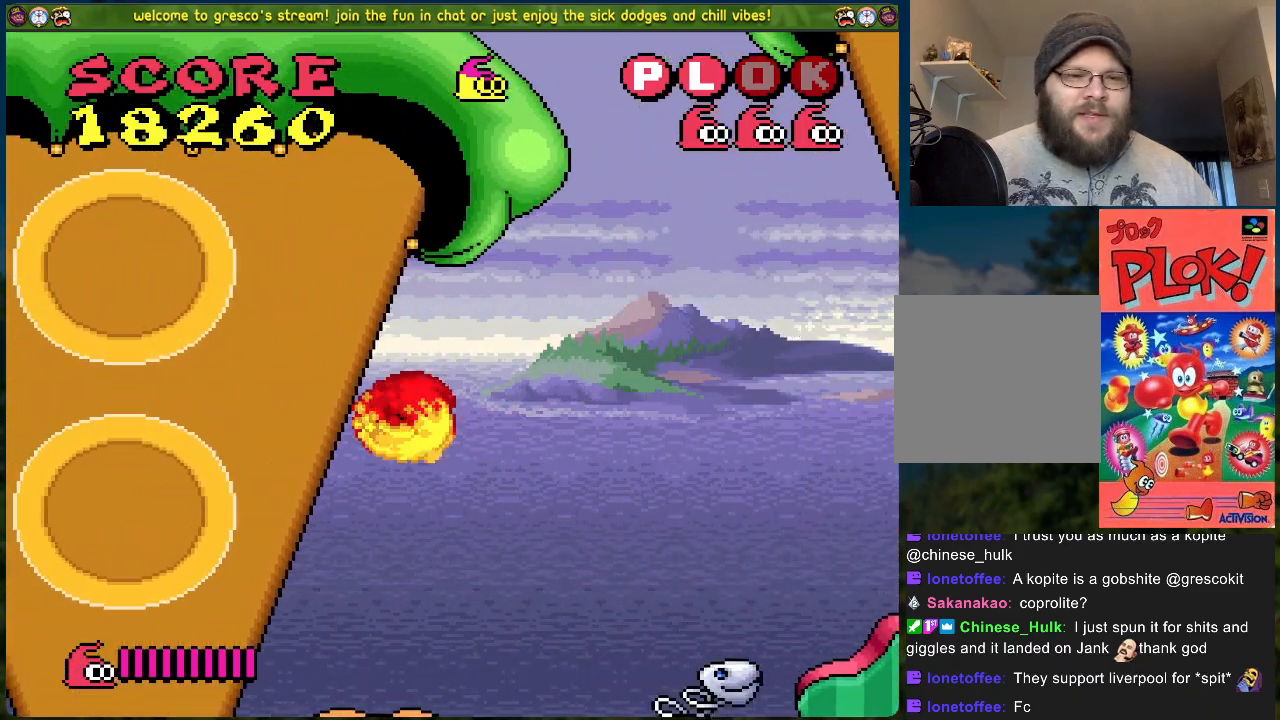
{"buttons": ["B", "DPAD_LEFT"], "left_stick": "center", "events": [[351, "DPAD_LEFT", "down"], [385, "B", "down"]]}
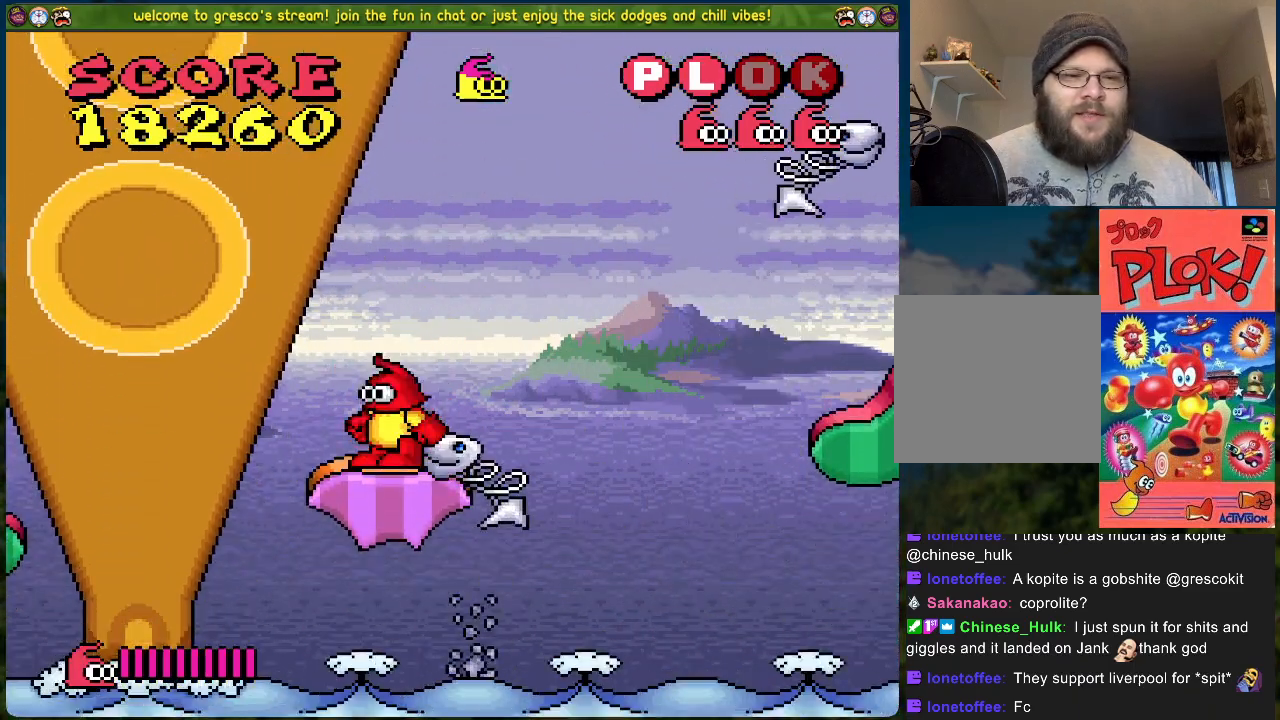
{"buttons": ["DPAD_LEFT"], "left_stick": "center", "events": [[301, "B", "up"]]}
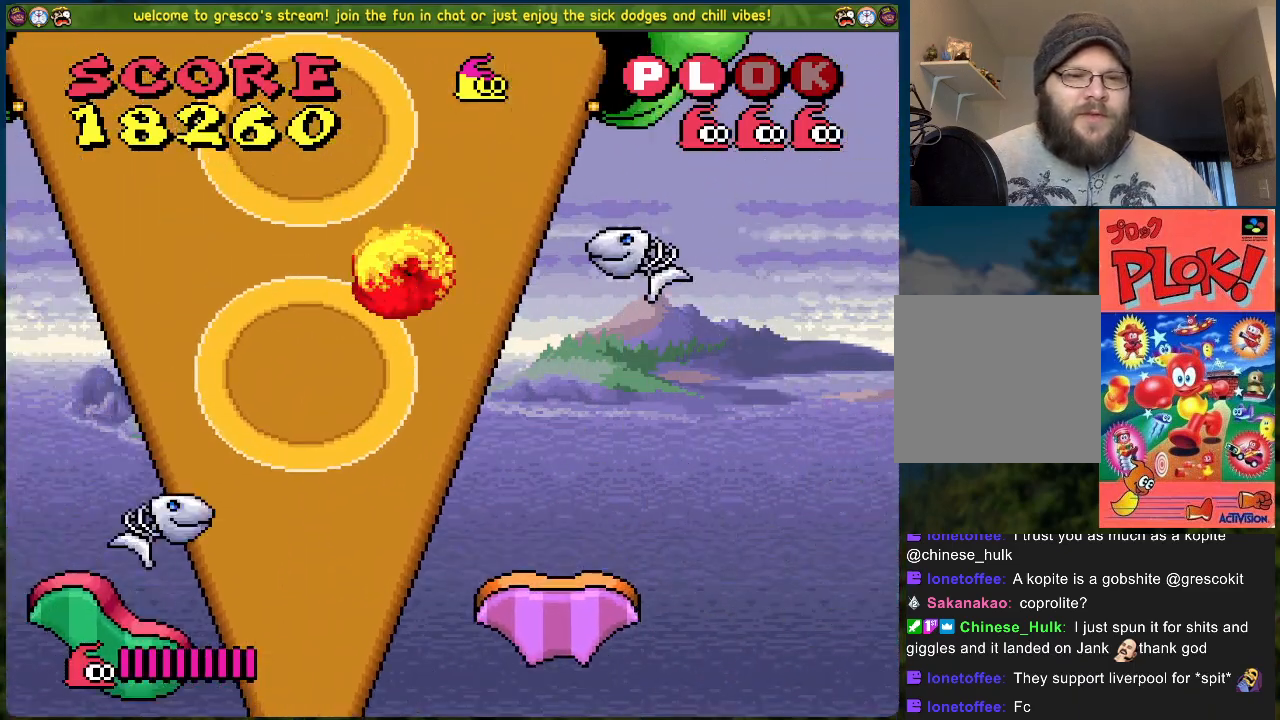
{"buttons": [], "left_stick": "center", "events": [[484, "DPAD_LEFT", "up"]]}
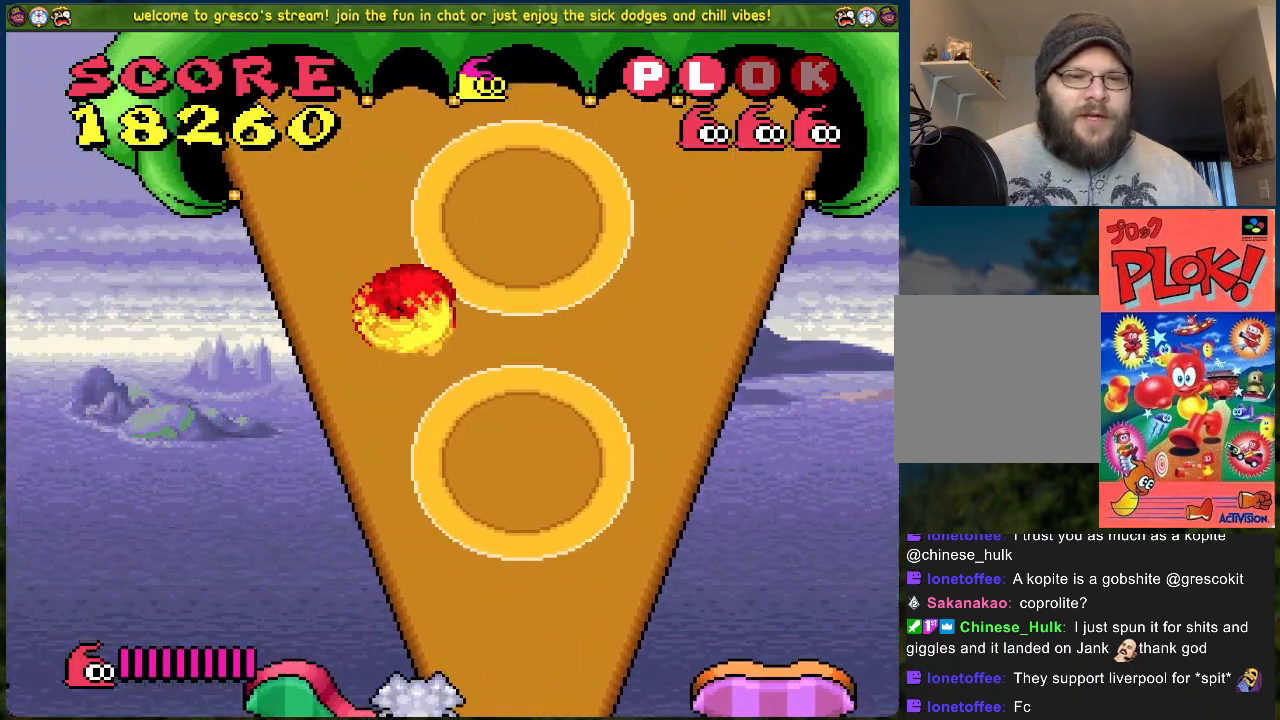
{"buttons": [], "left_stick": "center", "events": []}
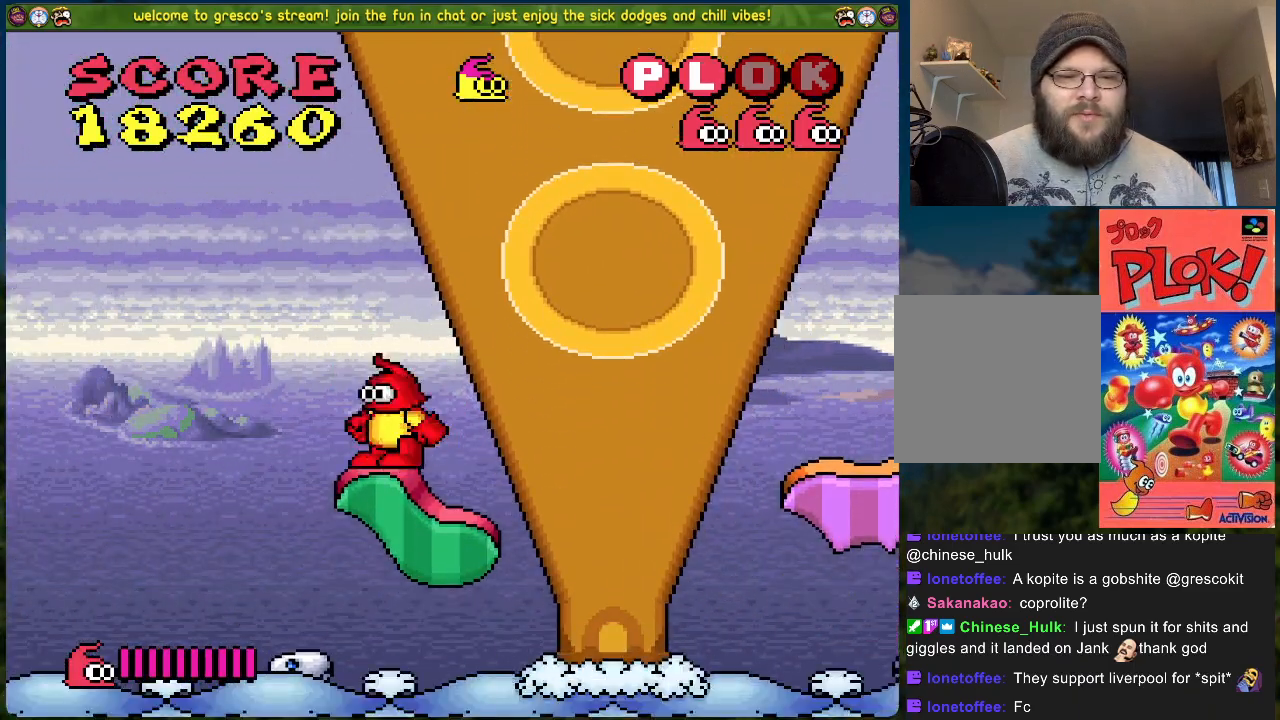
{"buttons": [], "left_stick": "center", "events": []}
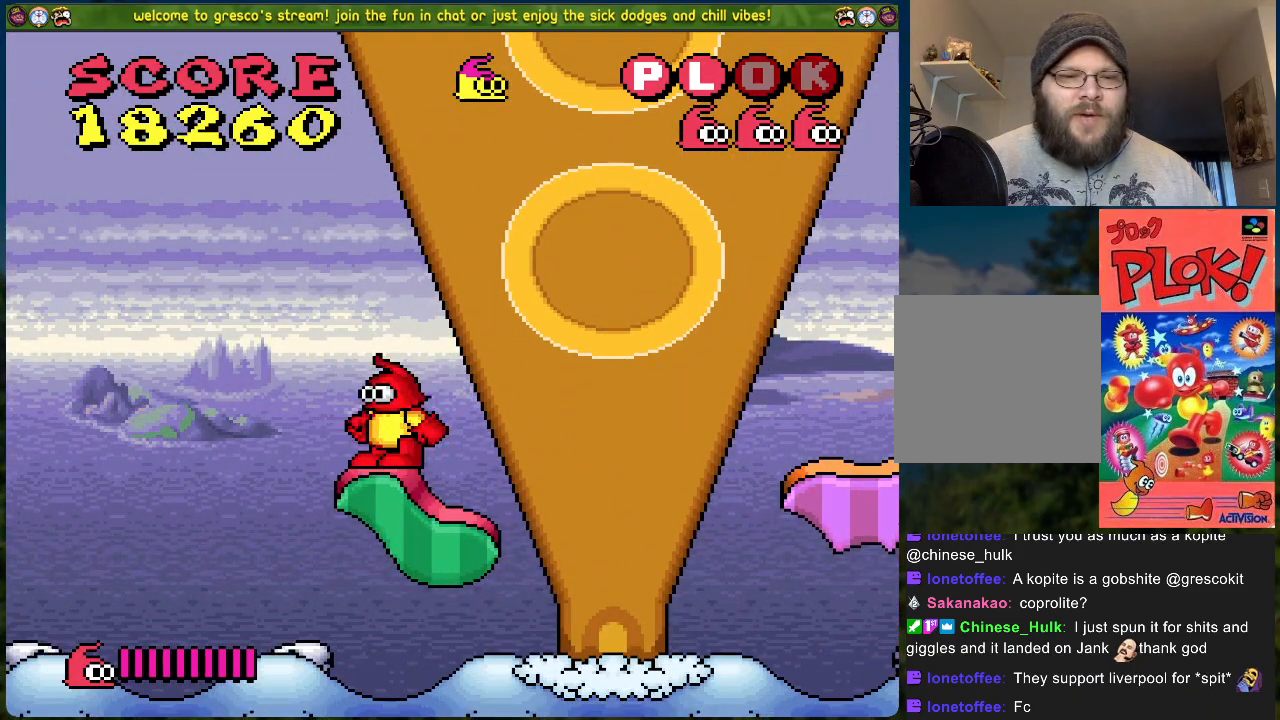
{"buttons": [], "left_stick": "center", "events": []}
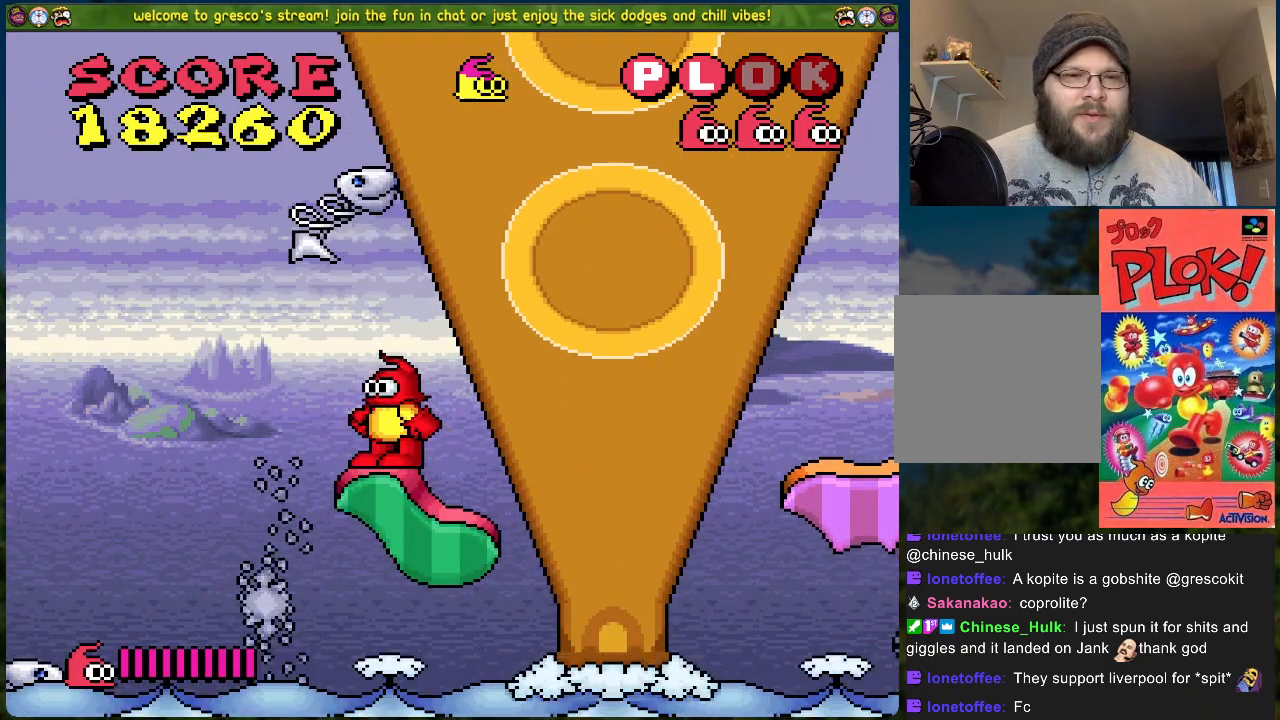
{"buttons": ["B", "DPAD_LEFT"], "left_stick": "center", "events": [[367, "DPAD_LEFT", "down"], [401, "B", "down"]]}
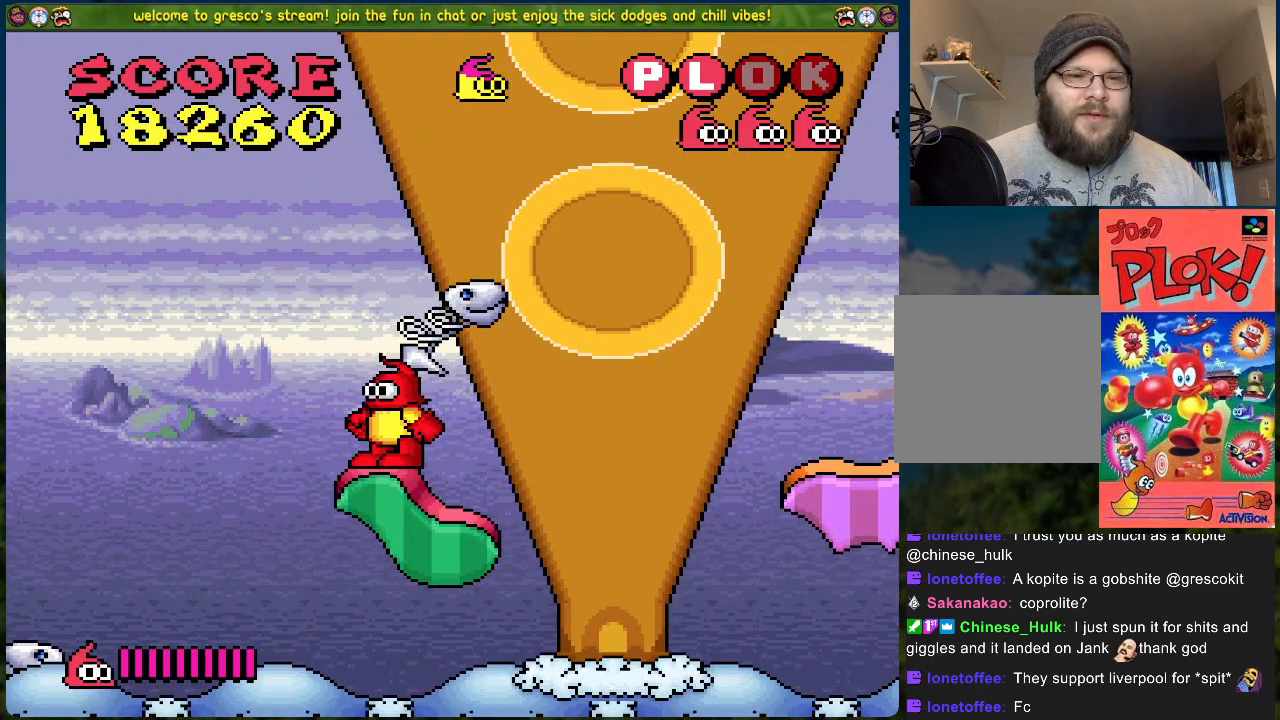
{"buttons": ["B", "DPAD_LEFT"], "left_stick": "center", "events": []}
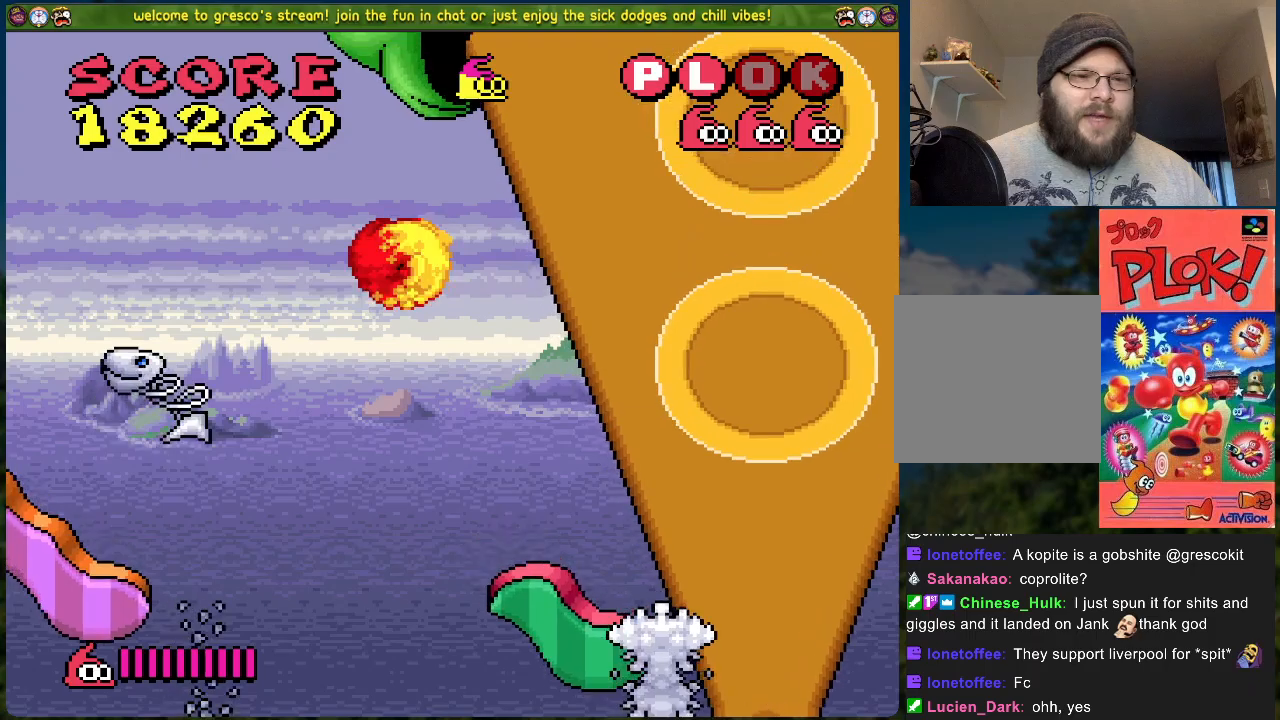
{"buttons": ["DPAD_LEFT"], "left_stick": "center", "events": [[285, "B", "up"]]}
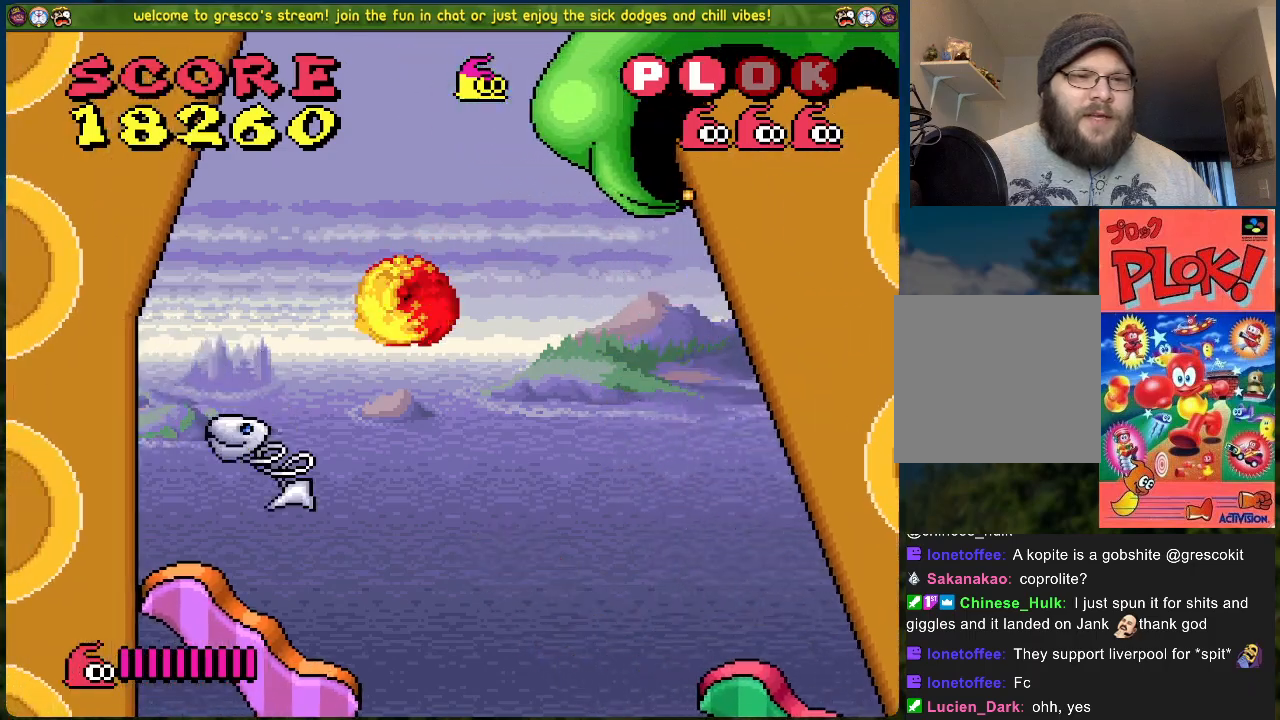
{"buttons": [], "left_stick": "center", "events": [[234, "DPAD_LEFT", "up"]]}